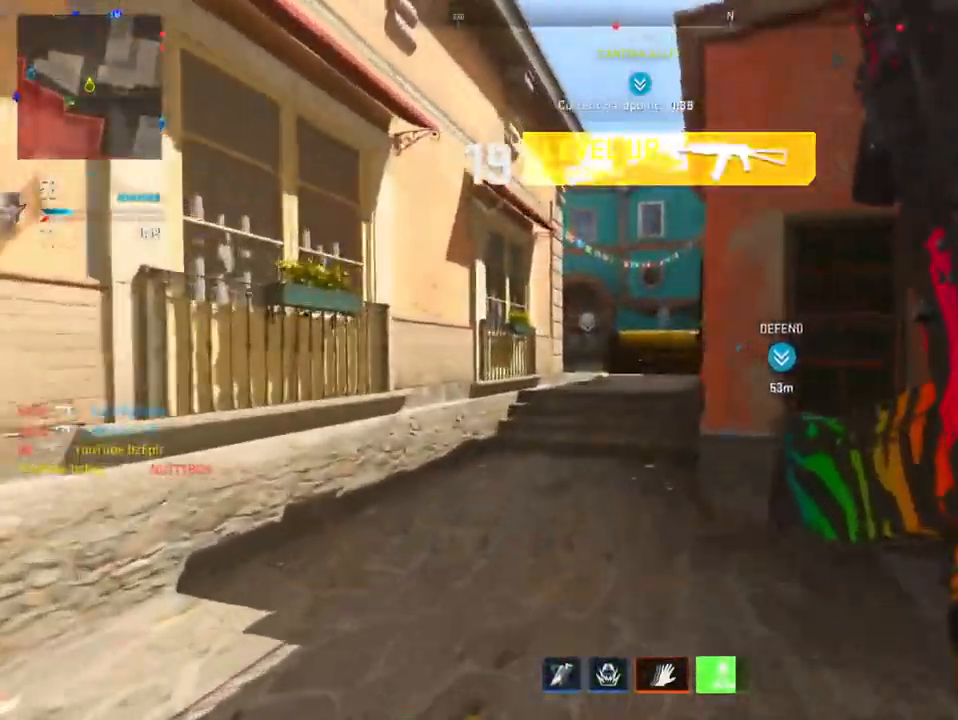
Gameplay with a controller (PlayStation layout); each line is a JSON object with the inputs held at the frame after it. "events" lists button and stick changes between this image and that frame as [ms after this image, input, new state], when the widget could be followed in between.
{"buttons": [], "left_stick": "up", "right_stick": "center", "events": [[351, "DPAD_RIGHT", "up"]]}
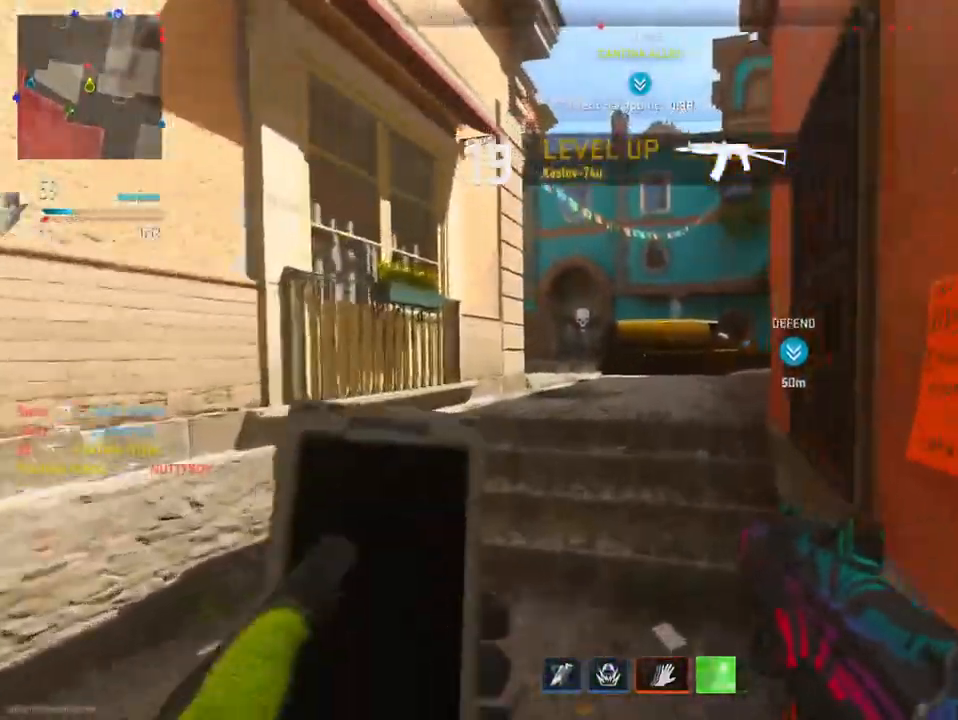
{"buttons": [], "left_stick": "up", "right_stick": "center", "events": []}
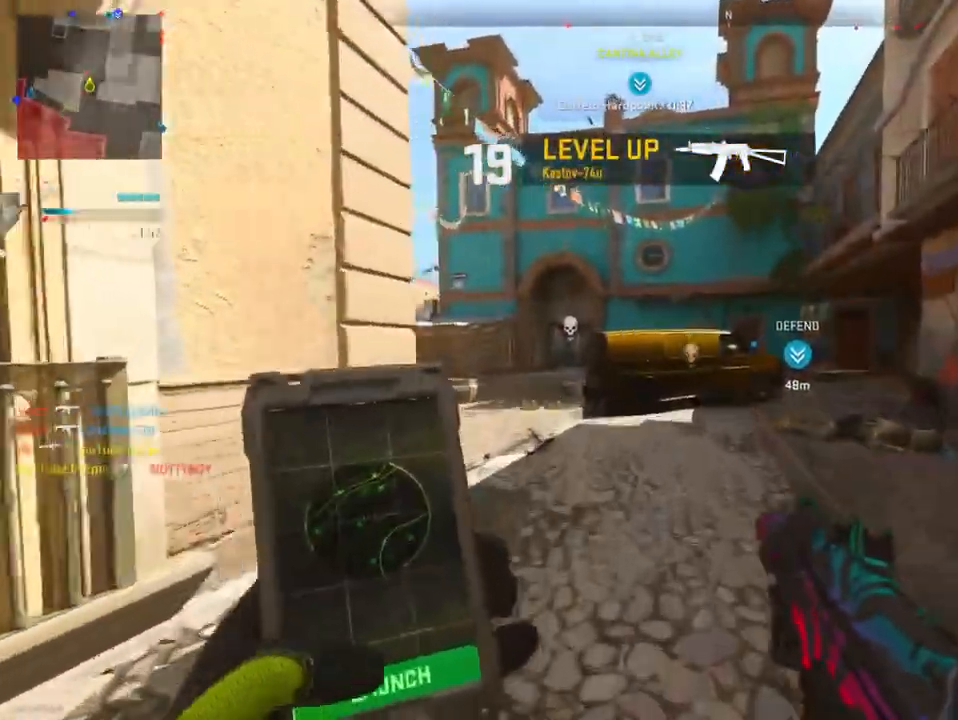
{"buttons": [], "left_stick": "up-right", "right_stick": "center", "events": [[167, "right_stick", "left"], [367, "right_stick", "center"], [417, "left_stick", "up-right"]]}
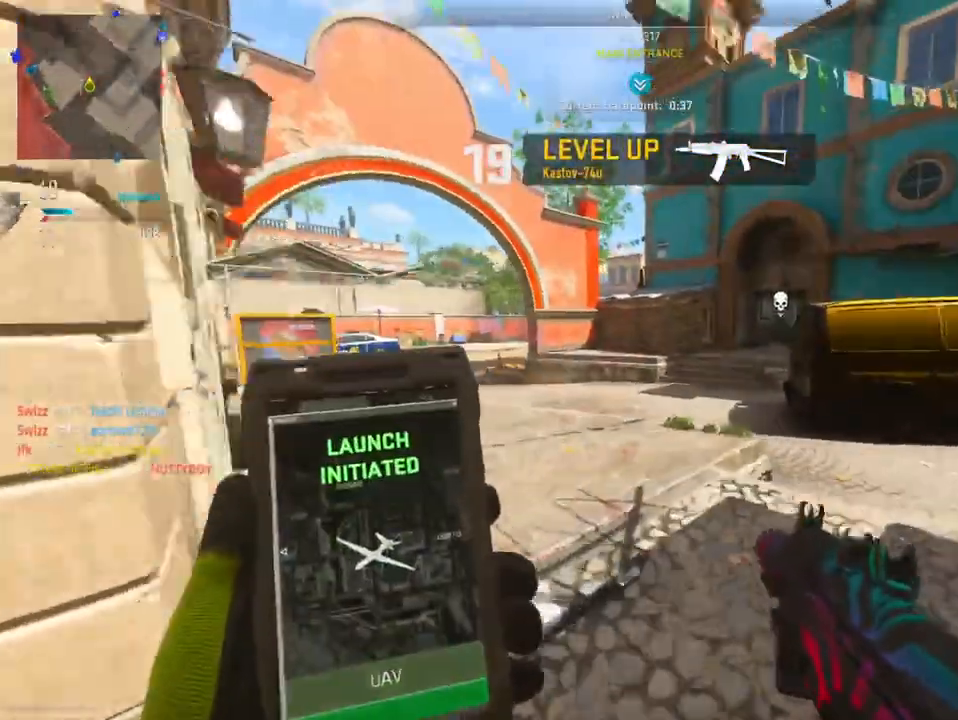
{"buttons": [], "left_stick": "up-right", "right_stick": "center", "events": [[267, "right_stick", "left"], [384, "right_stick", "center"]]}
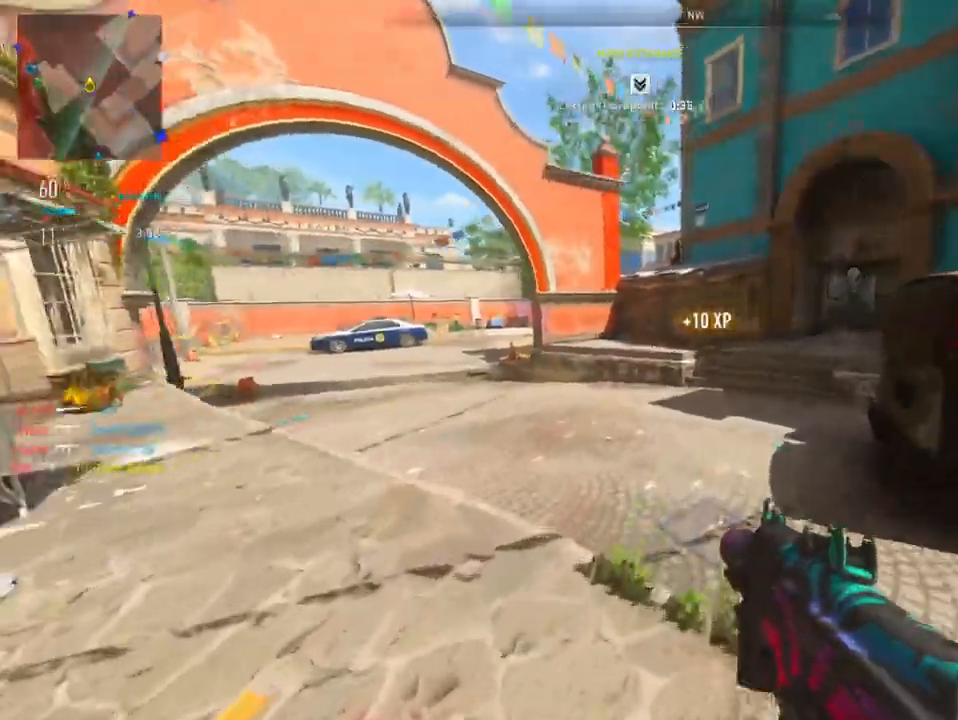
{"buttons": ["TRIANGLE"], "left_stick": "up", "right_stick": "center", "events": [[134, "right_stick", "right"], [351, "right_stick", "center"], [401, "left_stick", "up"], [484, "TRIANGLE", "down"]]}
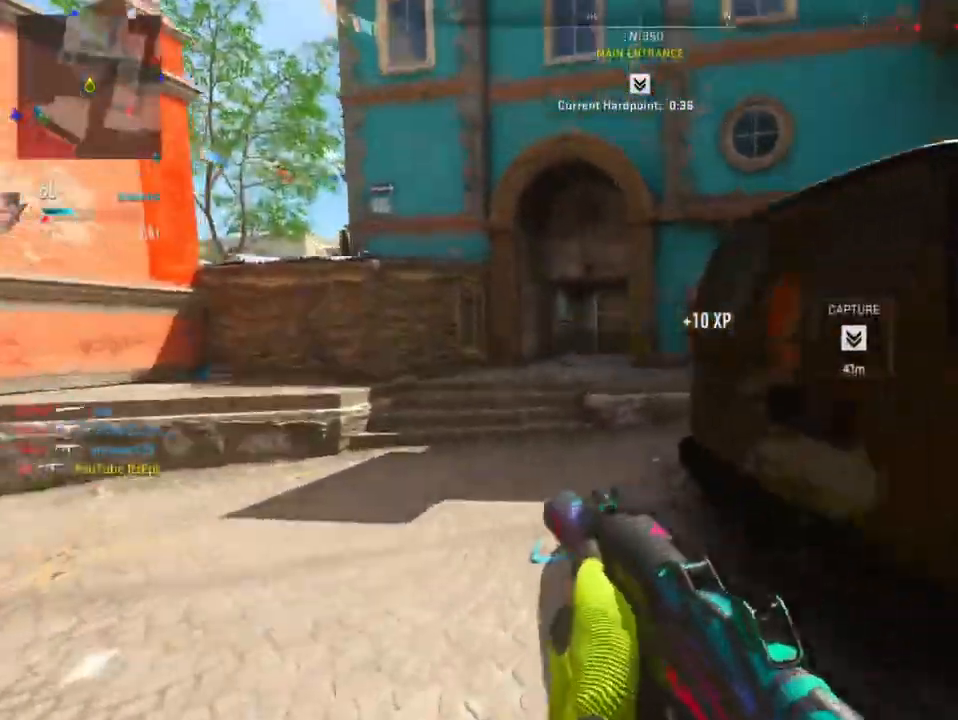
{"buttons": ["R3"], "left_stick": "up", "right_stick": "right", "events": [[67, "TRIANGLE", "up"], [167, "TRIANGLE", "down"], [250, "TRIANGLE", "up"], [417, "right_stick", "right"], [500, "R3", "down"]]}
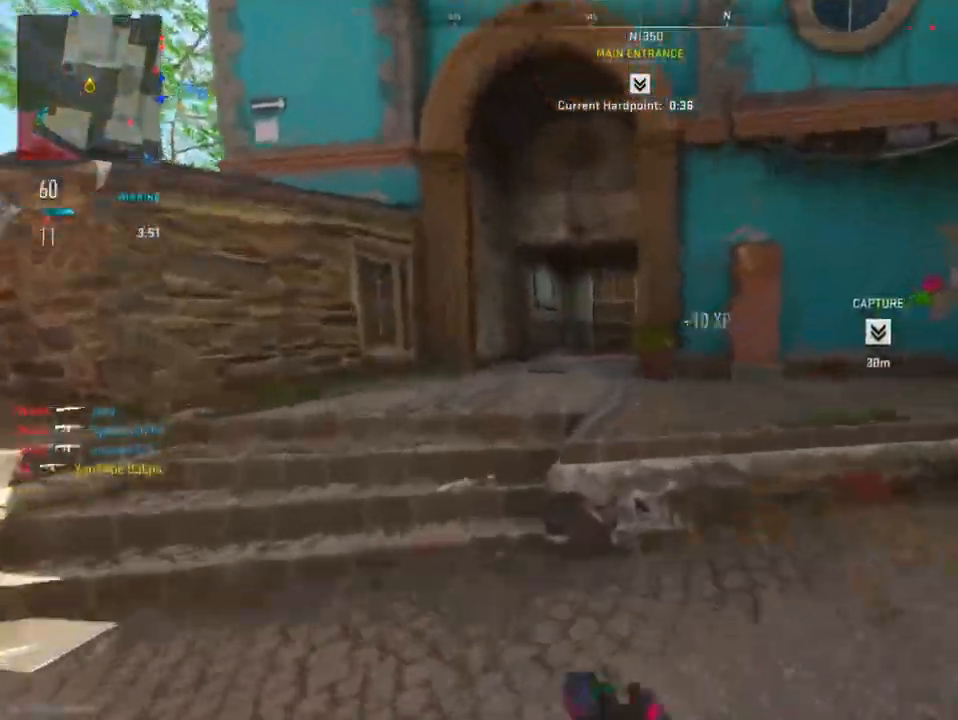
{"buttons": [], "left_stick": "up", "right_stick": "center", "events": [[151, "R3", "up"], [284, "right_stick", "center"]]}
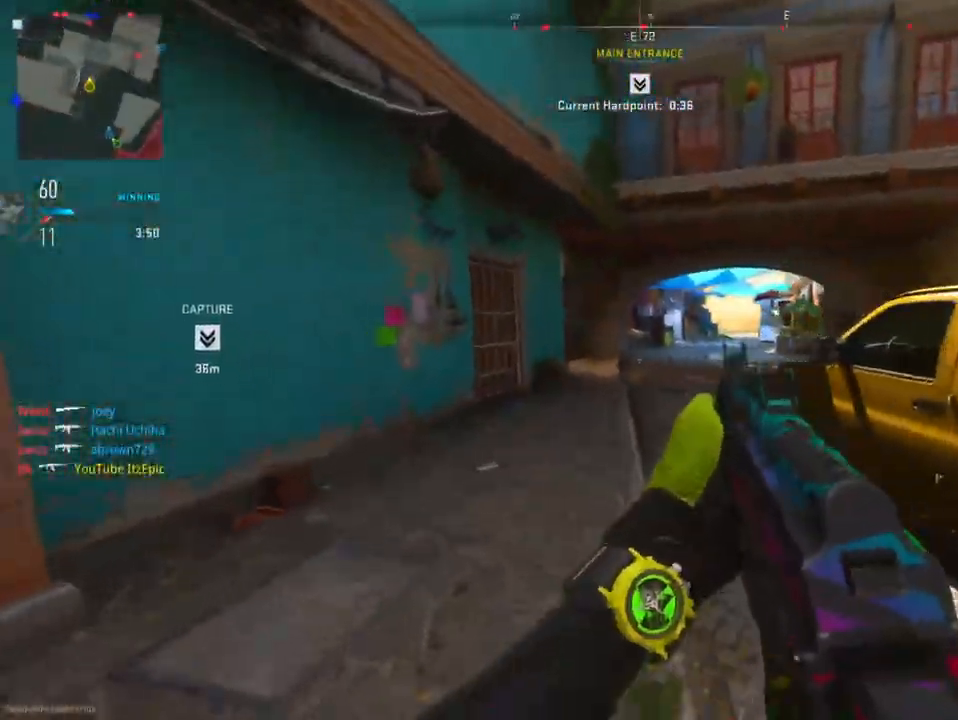
{"buttons": [], "left_stick": "up", "right_stick": "center", "events": [[17, "right_stick", "right"], [167, "right_stick", "center"], [233, "right_stick", "left"], [267, "L2", "down"], [334, "right_stick", "center"], [417, "L2", "up"]]}
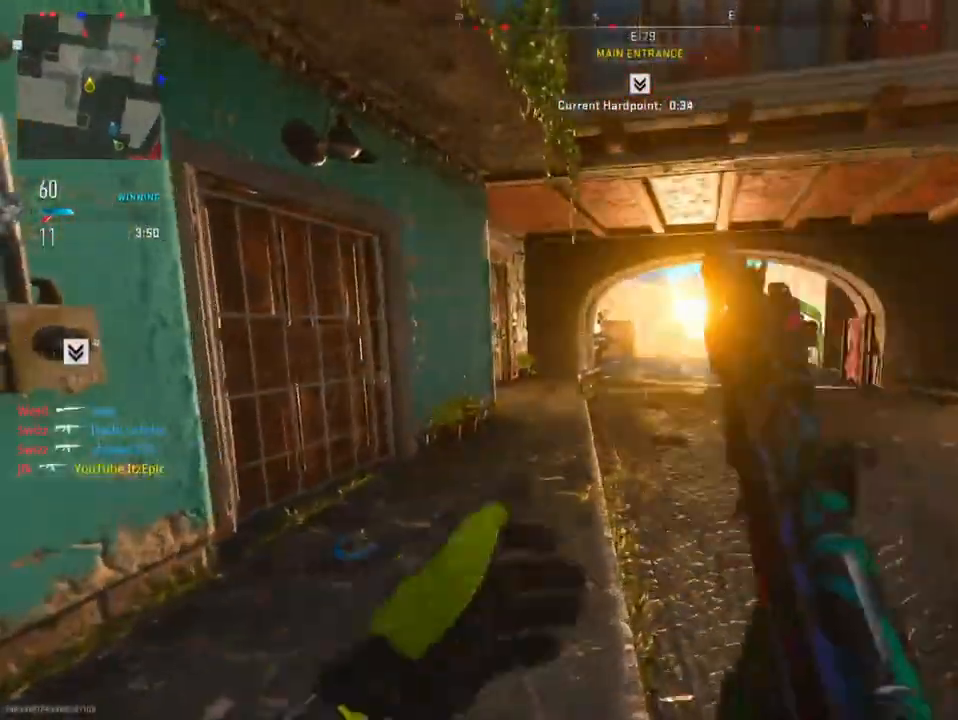
{"buttons": ["L2"], "left_stick": "up-right", "right_stick": "left", "events": [[50, "left_stick", "up-right"], [117, "L2", "down"], [151, "right_stick", "left"], [334, "right_stick", "up-left"], [434, "right_stick", "left"]]}
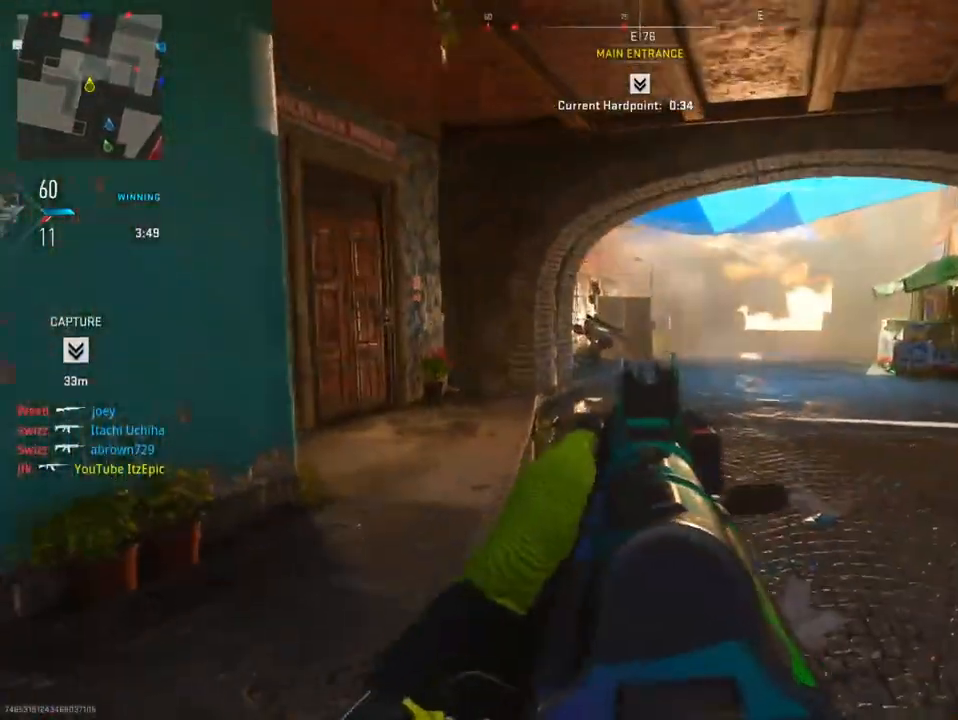
{"buttons": ["L2", "R2"], "left_stick": "right", "right_stick": "center", "events": [[50, "left_stick", "right"], [117, "R2", "down"], [183, "right_stick", "center"]]}
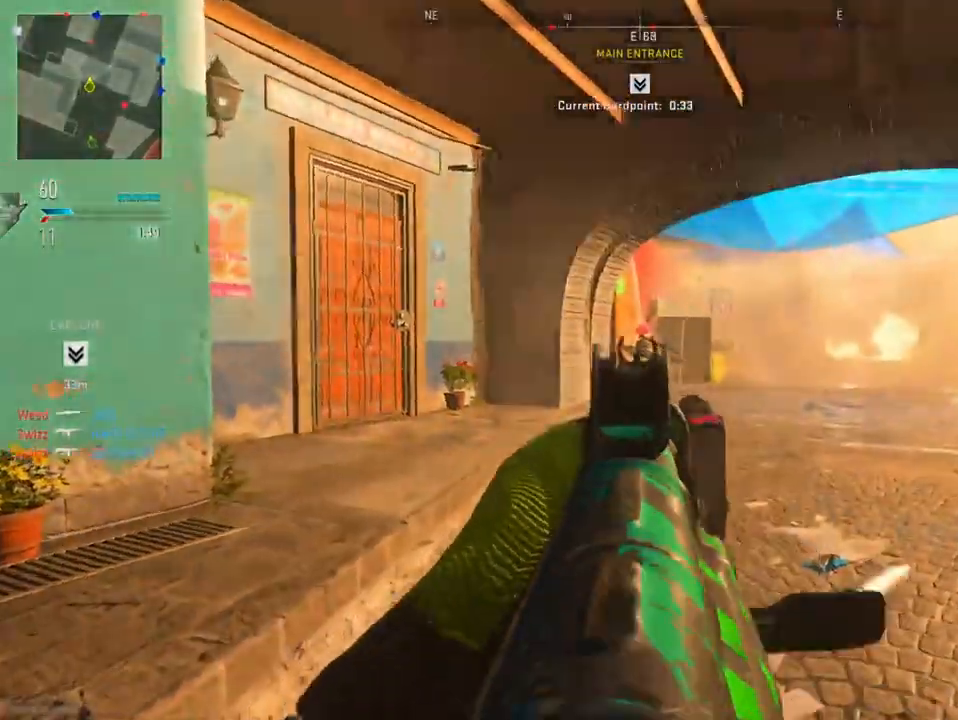
{"buttons": [], "left_stick": "left", "right_stick": "down-right", "events": [[100, "right_stick", "down"], [367, "left_stick", "center"], [417, "R2", "up"], [417, "left_stick", "left"], [468, "L2", "up"], [468, "right_stick", "down-right"]]}
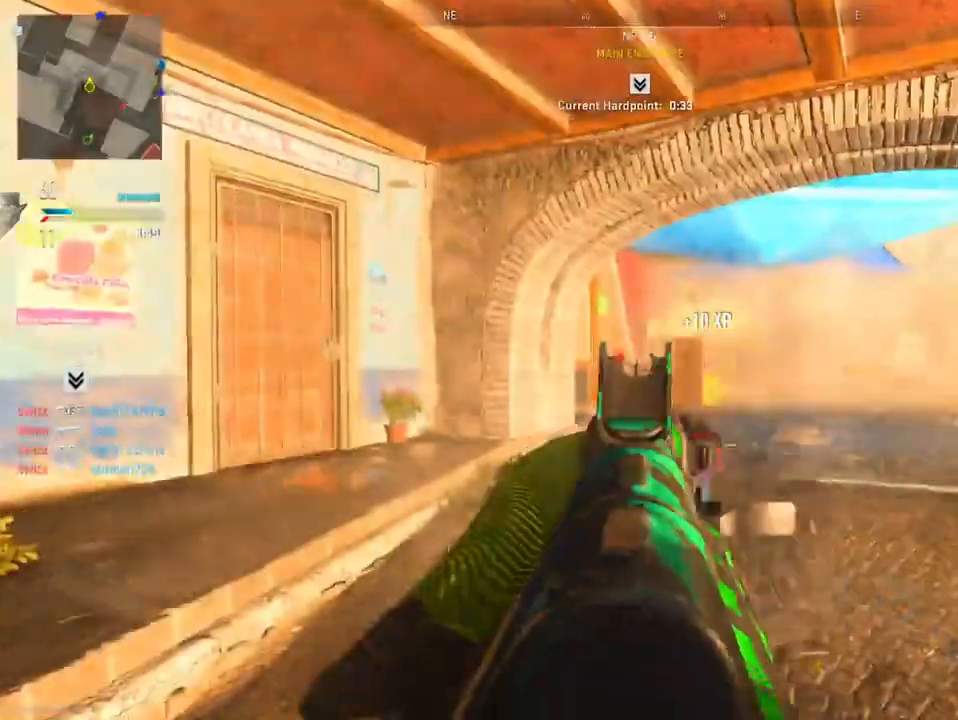
{"buttons": ["L2", "R2"], "left_stick": "center", "right_stick": "right", "events": [[150, "L2", "down"], [183, "right_stick", "left"], [300, "R2", "down"], [334, "right_stick", "up"], [450, "left_stick", "center"], [450, "right_stick", "right"]]}
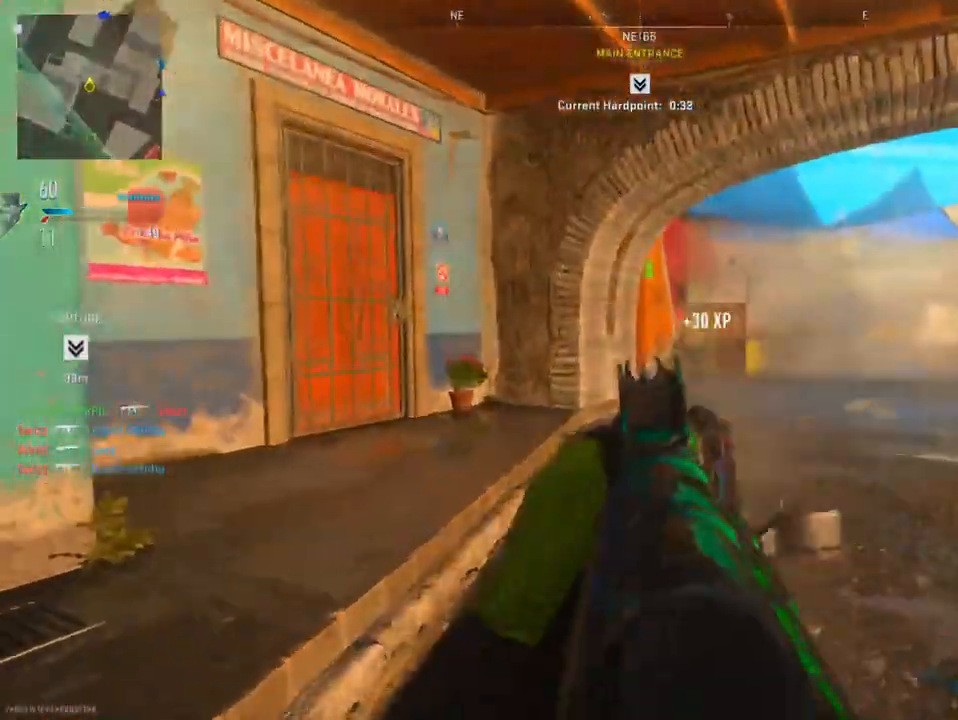
{"buttons": ["L2", "R2"], "left_stick": "down", "right_stick": "center", "events": [[17, "left_stick", "right"], [84, "left_stick", "down-right"], [201, "right_stick", "center"], [334, "left_stick", "down"]]}
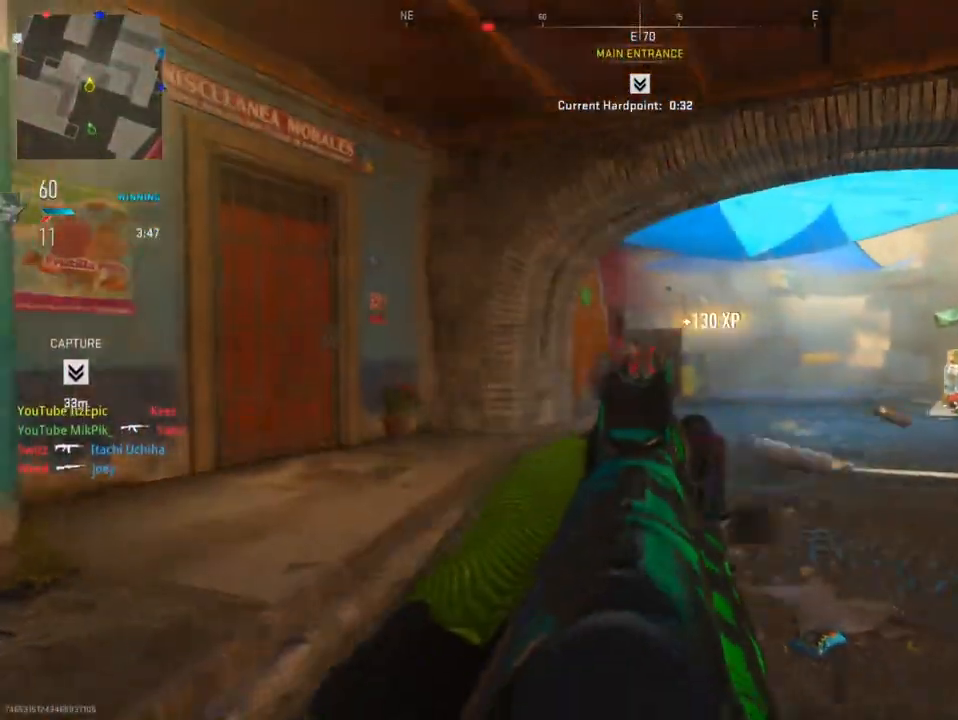
{"buttons": [], "left_stick": "right", "right_stick": "down-right", "events": [[17, "R2", "up"], [50, "L2", "up"], [83, "SQUARE", "down"], [83, "left_stick", "down-right"], [167, "SQUARE", "up"], [300, "left_stick", "right"], [367, "right_stick", "down-right"]]}
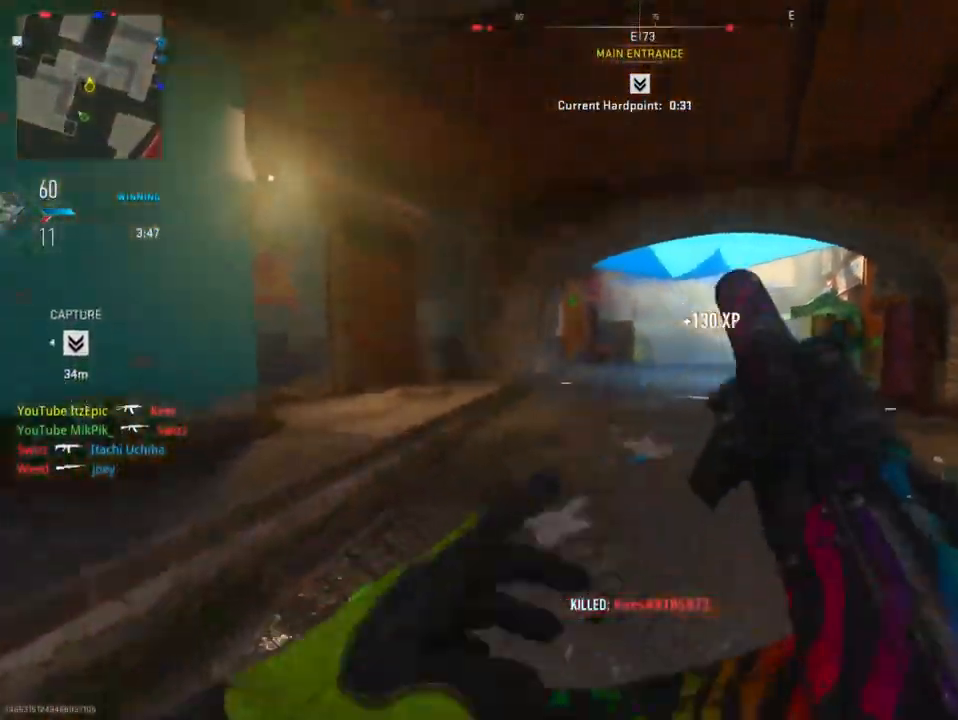
{"buttons": [], "left_stick": "up", "right_stick": "center", "events": [[17, "right_stick", "left"], [34, "left_stick", "up-right"], [184, "right_stick", "center"], [401, "left_stick", "up"]]}
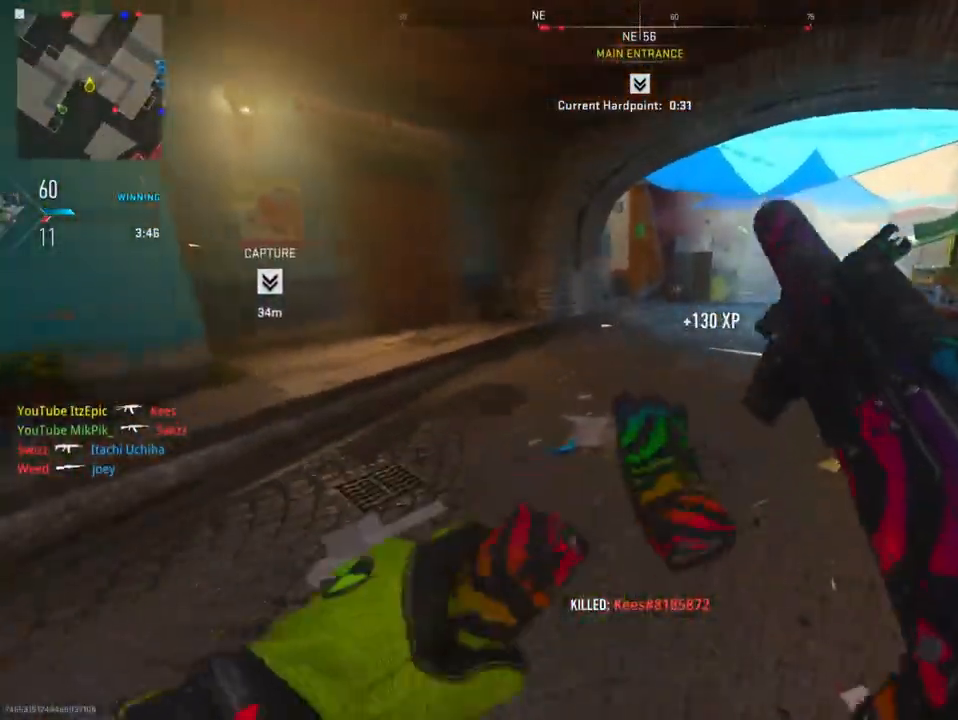
{"buttons": [], "left_stick": "up", "right_stick": "center", "events": []}
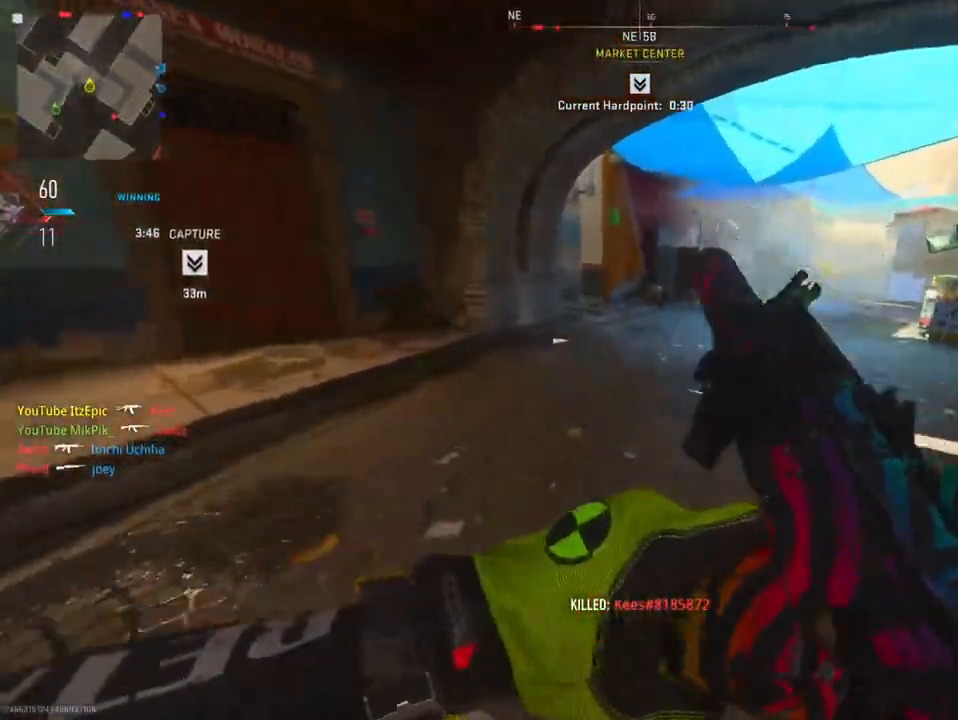
{"buttons": [], "left_stick": "up", "right_stick": "center", "events": [[84, "TRIANGLE", "down"], [201, "TRIANGLE", "up"], [301, "TRIANGLE", "down"], [401, "TRIANGLE", "up"]]}
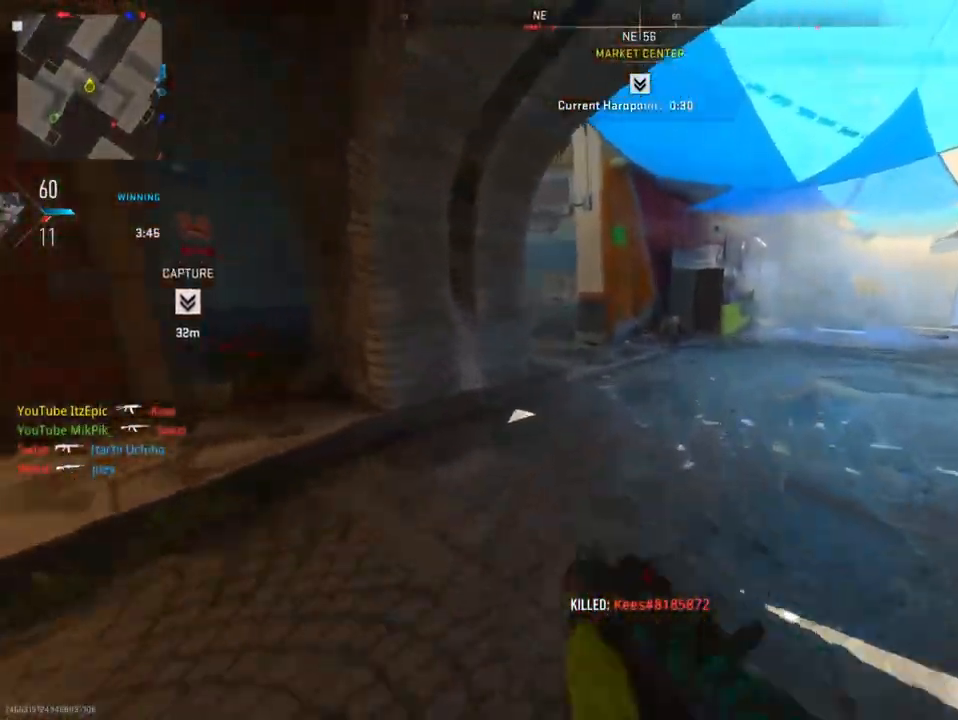
{"buttons": [], "left_stick": "up", "right_stick": "center", "events": [[200, "right_stick", "left"], [417, "right_stick", "center"]]}
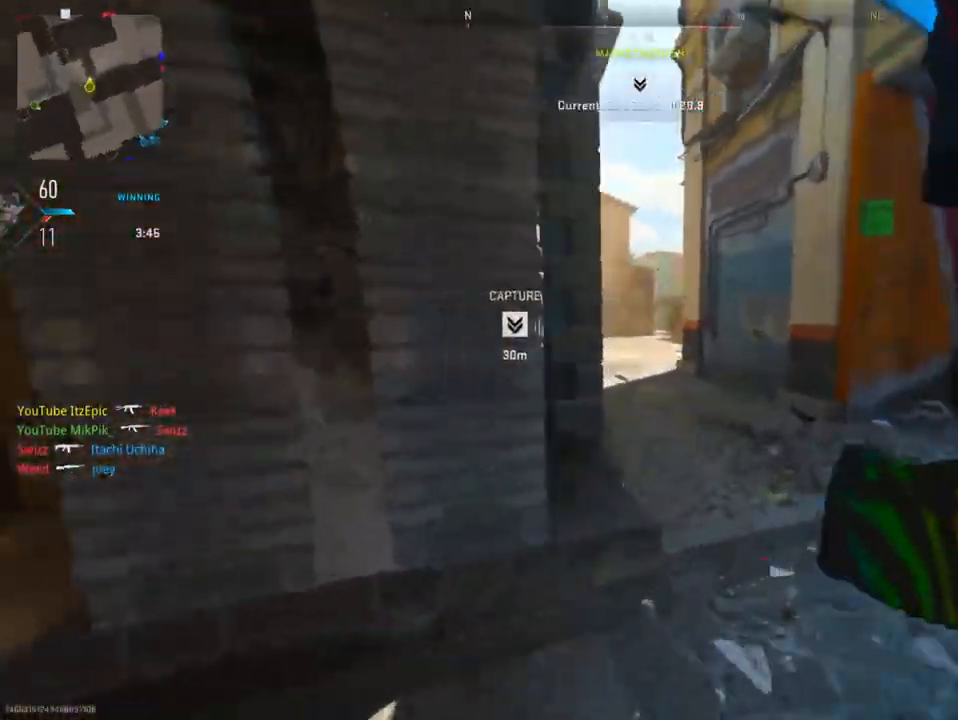
{"buttons": ["L2", "R3"], "left_stick": "left", "right_stick": "center", "events": [[151, "right_stick", "right"], [334, "right_stick", "center"], [367, "R3", "down"], [384, "L2", "down"], [501, "left_stick", "left"]]}
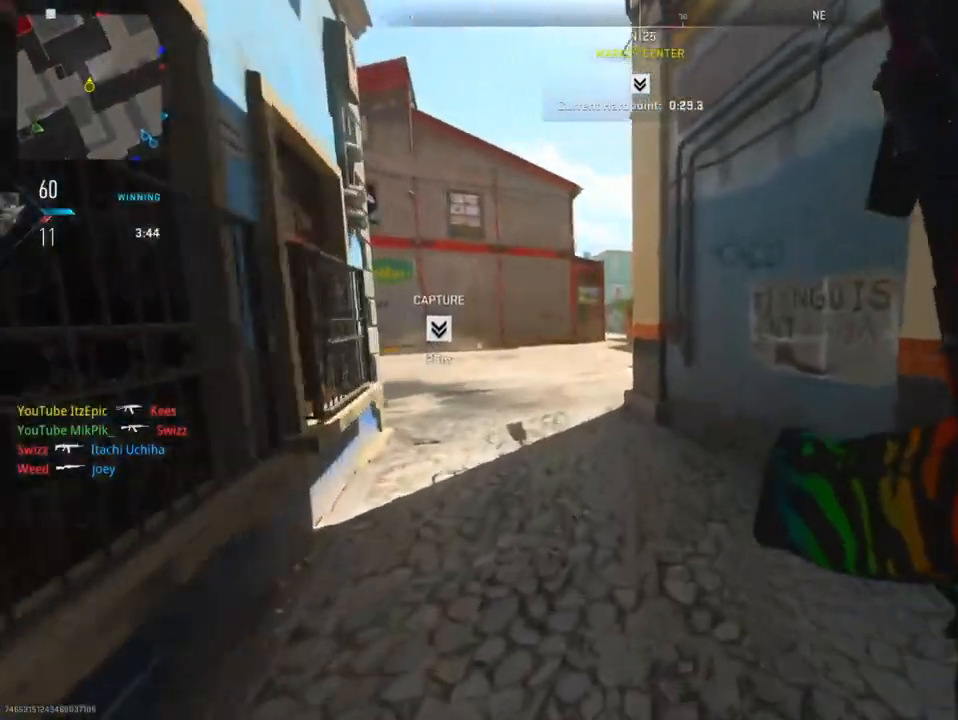
{"buttons": ["L2"], "left_stick": "left", "right_stick": "up", "events": [[17, "R3", "up"], [467, "right_stick", "up"]]}
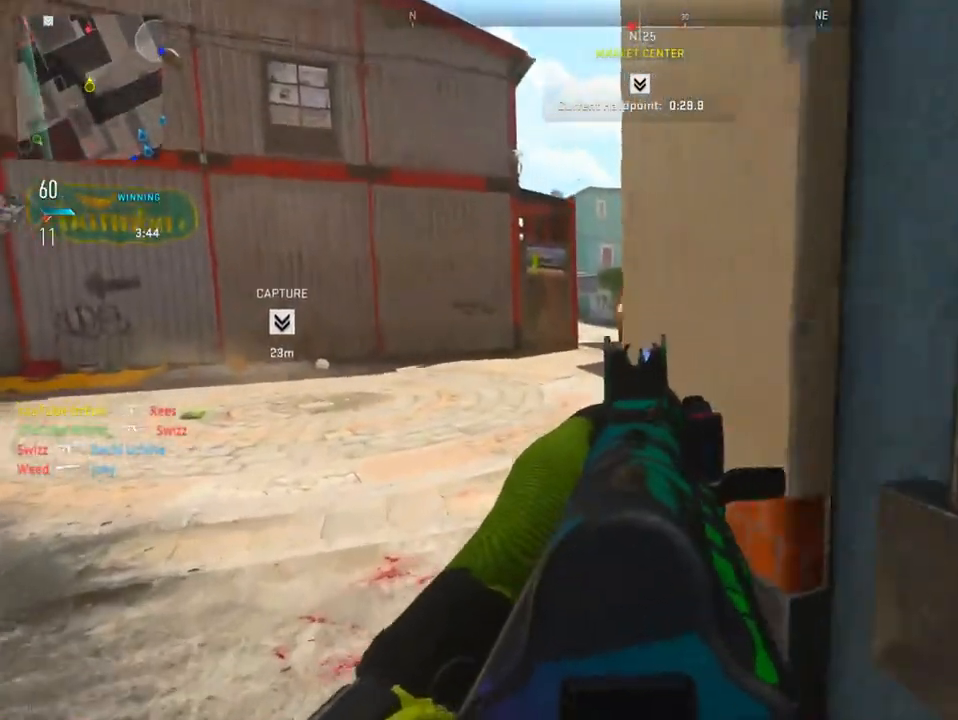
{"buttons": ["L2", "R2"], "left_stick": "right", "right_stick": "center", "events": [[117, "R2", "down"], [217, "right_stick", "left"], [417, "right_stick", "center"], [468, "left_stick", "right"]]}
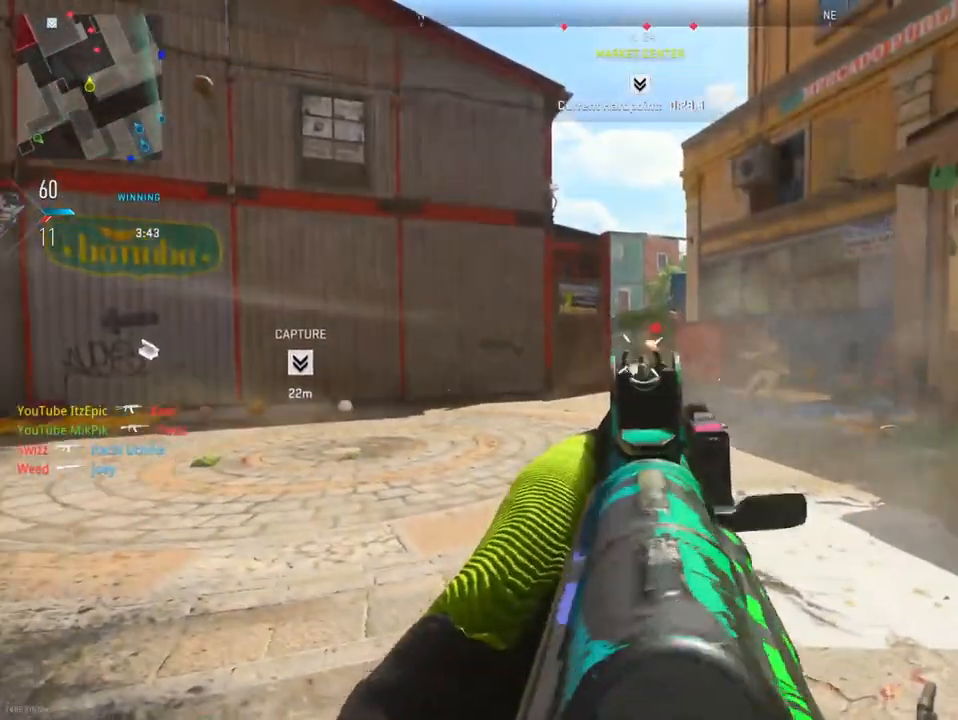
{"buttons": ["L2", "R2"], "left_stick": "down-left", "right_stick": "left", "events": [[50, "right_stick", "down-right"], [83, "left_stick", "down-right"], [350, "right_stick", "left"], [400, "left_stick", "down-left"]]}
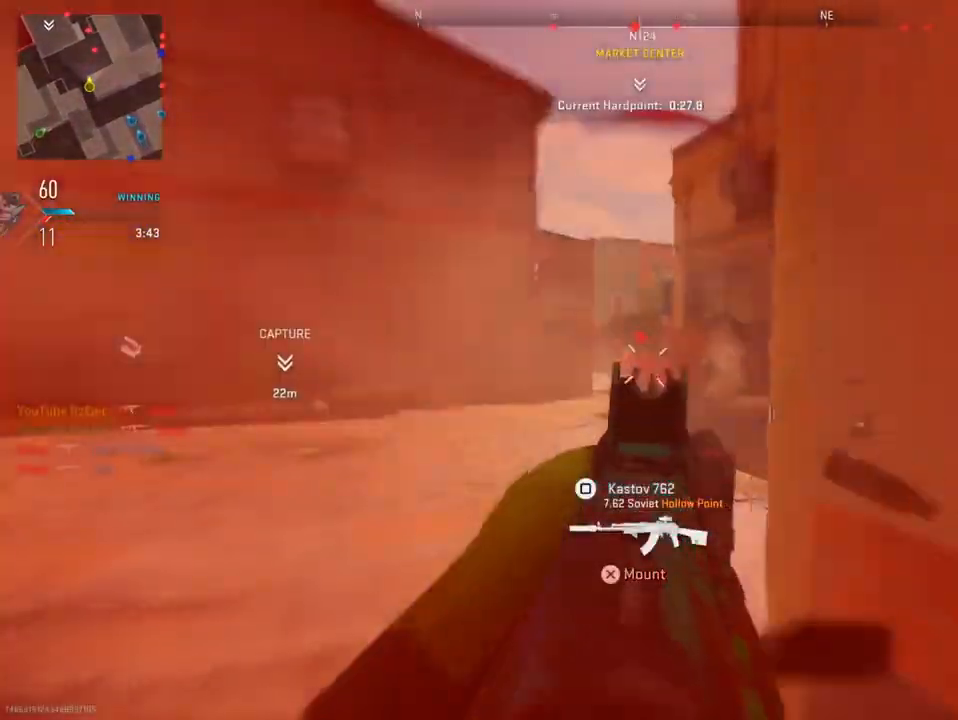
{"buttons": [], "left_stick": "center", "right_stick": "center", "events": [[34, "left_stick", "down-right"], [34, "right_stick", "right"], [201, "left_stick", "down-left"], [234, "right_stick", "down-right"], [367, "right_stick", "center"], [434, "left_stick", "center"], [468, "L2", "up"], [501, "R2", "up"]]}
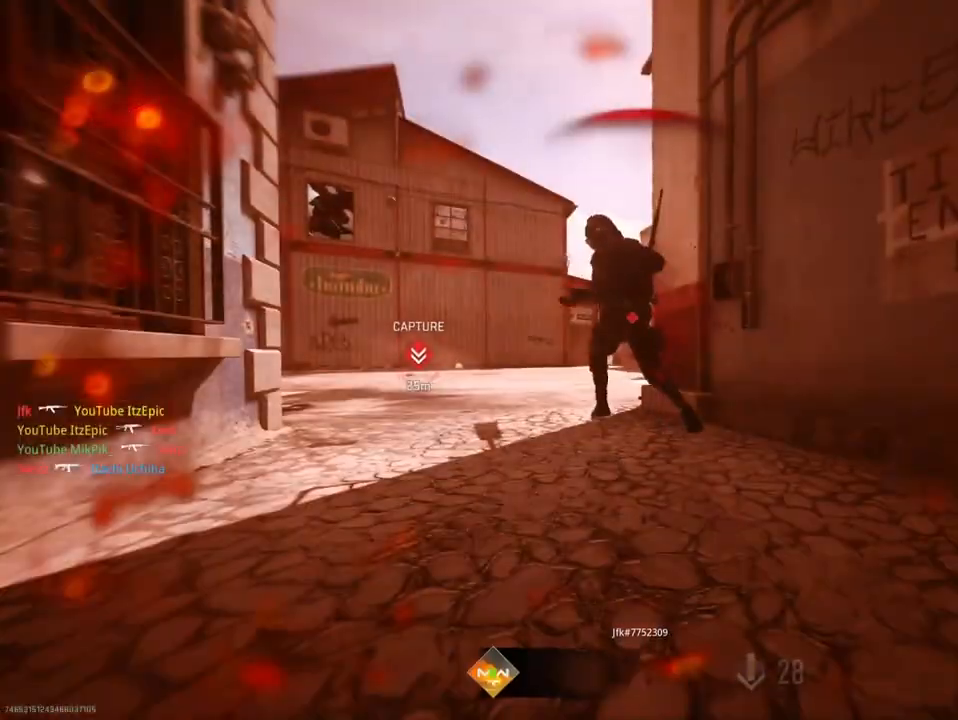
{"buttons": [], "left_stick": "center", "right_stick": "center", "events": [[33, "SQUARE", "down"], [167, "SQUARE", "up"], [284, "SQUARE", "down"], [434, "SQUARE", "up"]]}
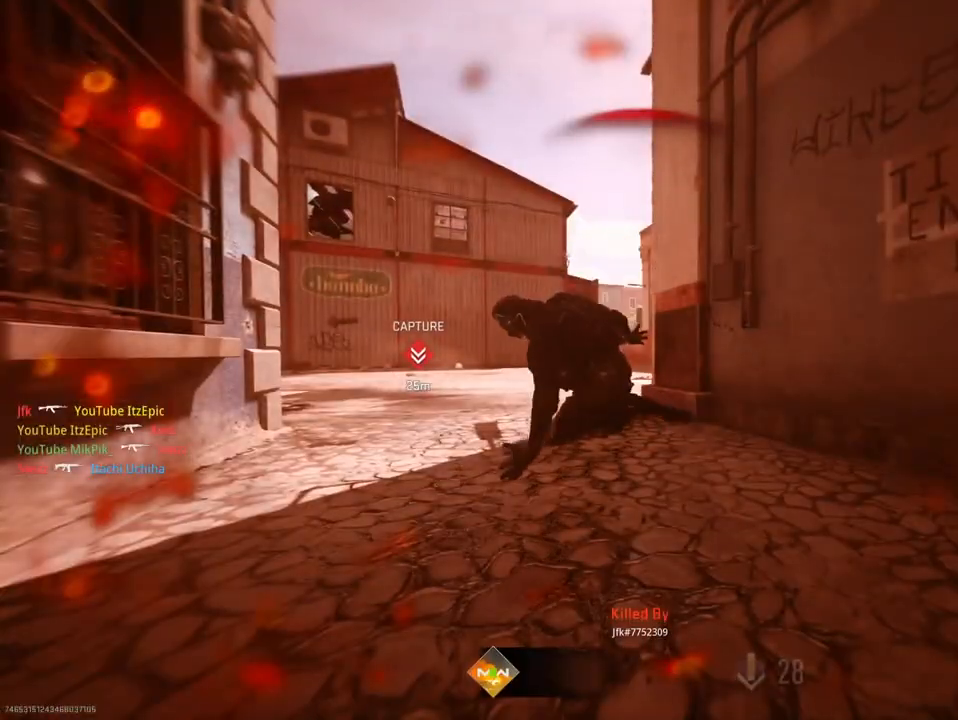
{"buttons": [], "left_stick": "up", "right_stick": "center", "events": [[50, "SQUARE", "down"], [151, "left_stick", "up"], [167, "SQUARE", "up"], [284, "SQUARE", "down"], [417, "SQUARE", "up"]]}
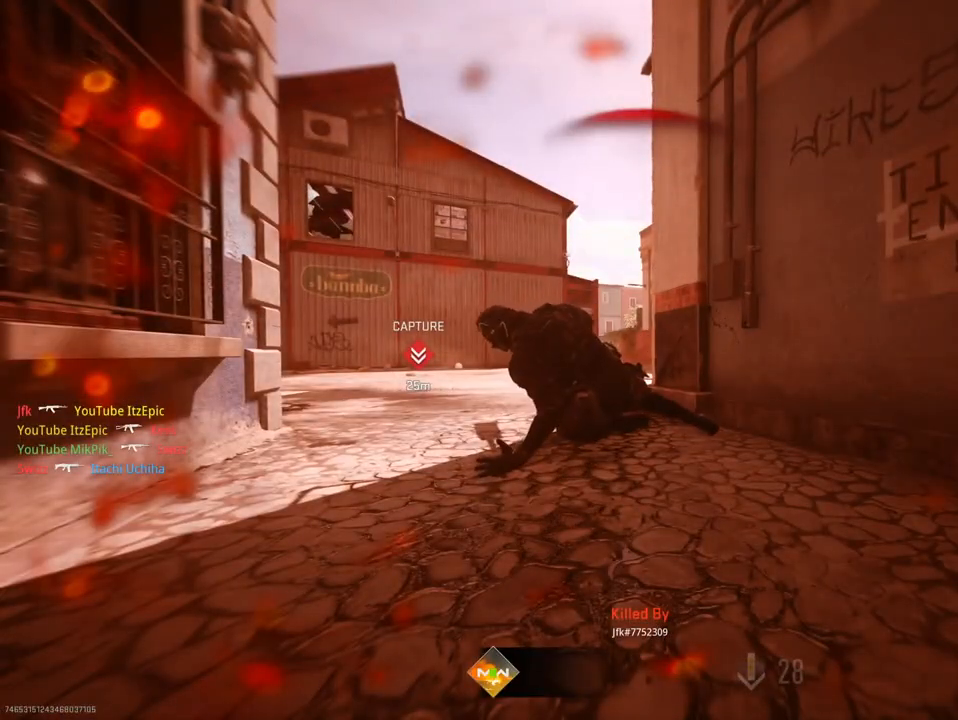
{"buttons": ["SQUARE"], "left_stick": "up", "right_stick": "center", "events": [[17, "SQUARE", "down"], [150, "SQUARE", "up"], [250, "SQUARE", "down"], [384, "SQUARE", "up"], [484, "SQUARE", "down"]]}
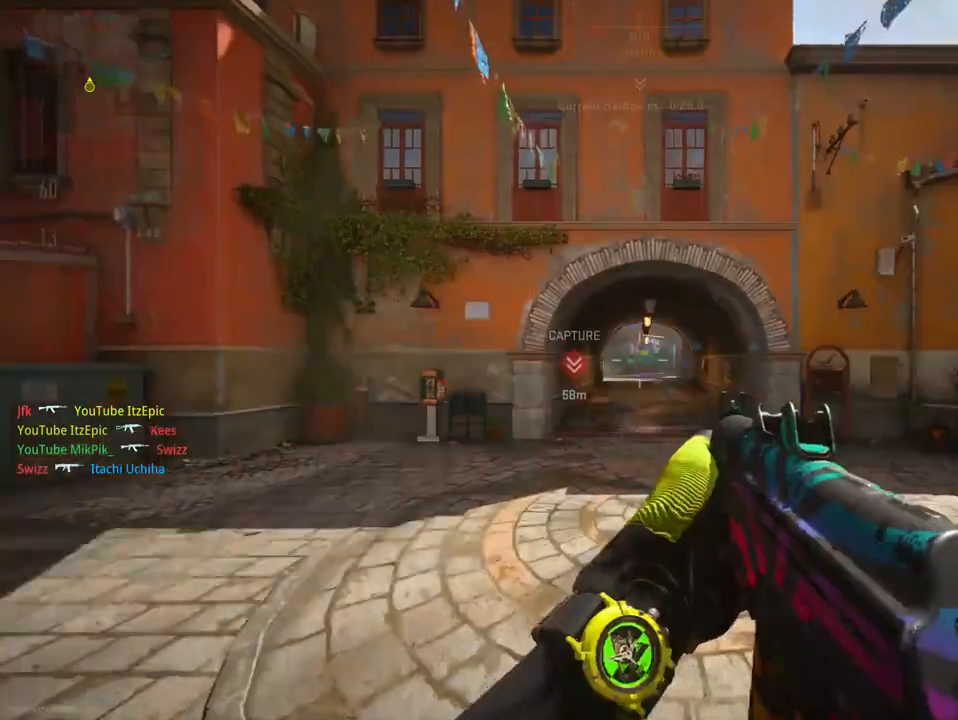
{"buttons": [], "left_stick": "up", "right_stick": "center", "events": [[117, "SQUARE", "up"], [251, "TRIANGLE", "down"], [367, "TRIANGLE", "up"]]}
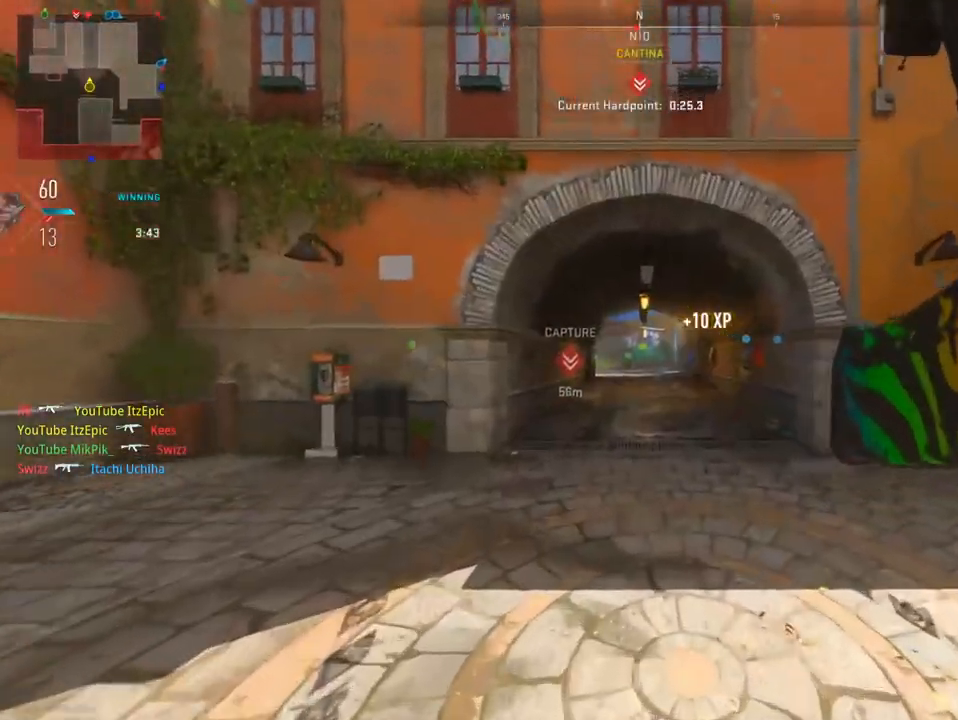
{"buttons": [], "left_stick": "up", "right_stick": "right", "events": [[334, "right_stick", "right"]]}
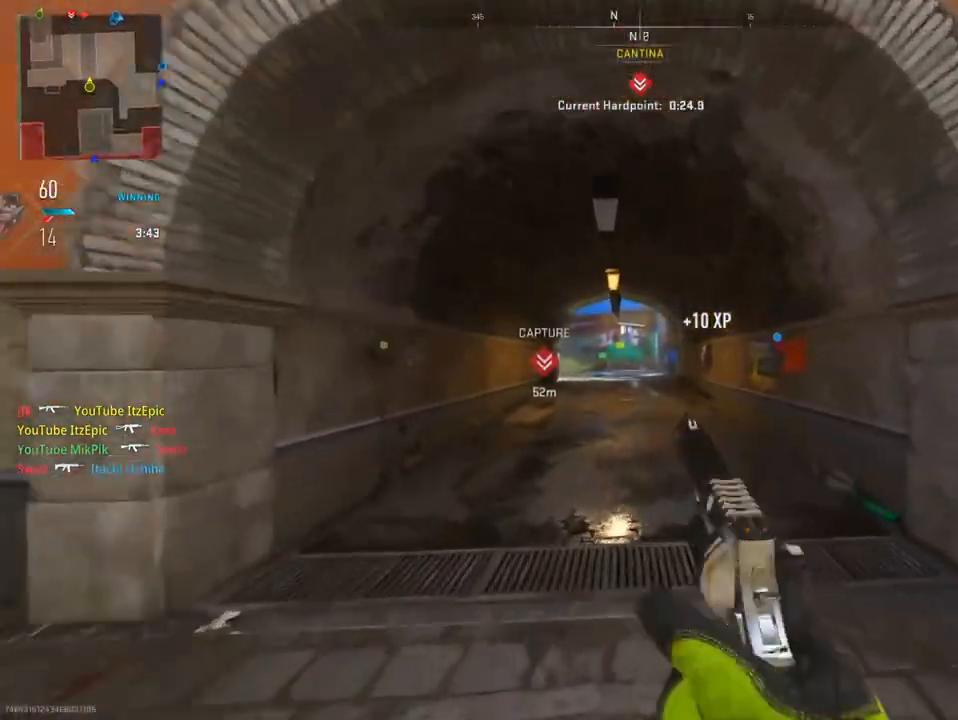
{"buttons": [], "left_stick": "up", "right_stick": "center", "events": [[151, "right_stick", "left"], [434, "right_stick", "center"]]}
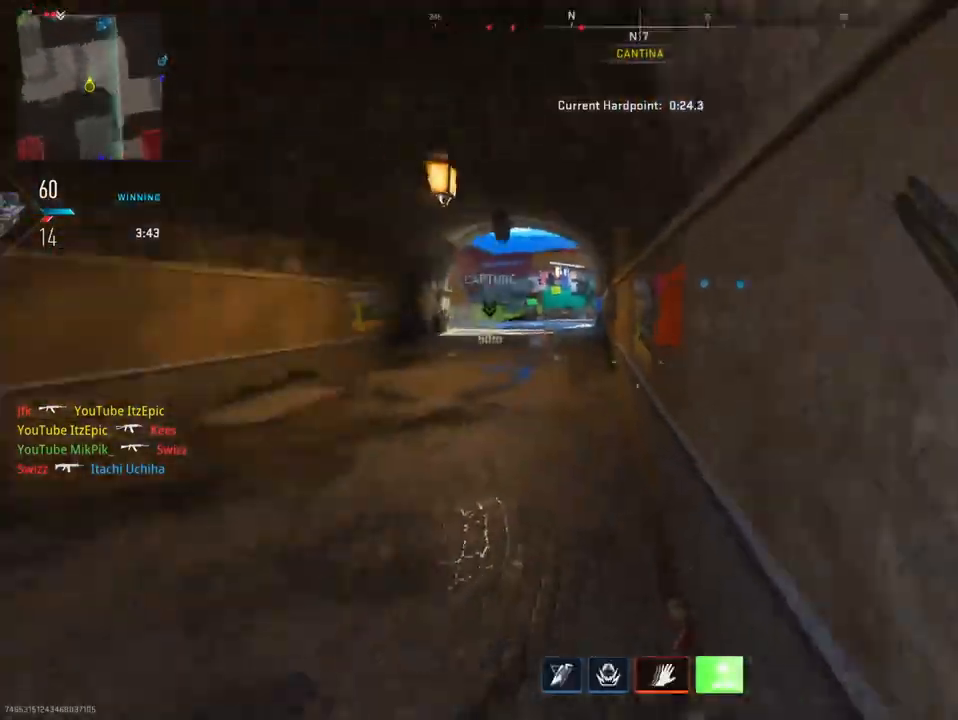
{"buttons": [], "left_stick": "up", "right_stick": "center", "events": [[50, "TRIANGLE", "down"], [167, "TRIANGLE", "up"]]}